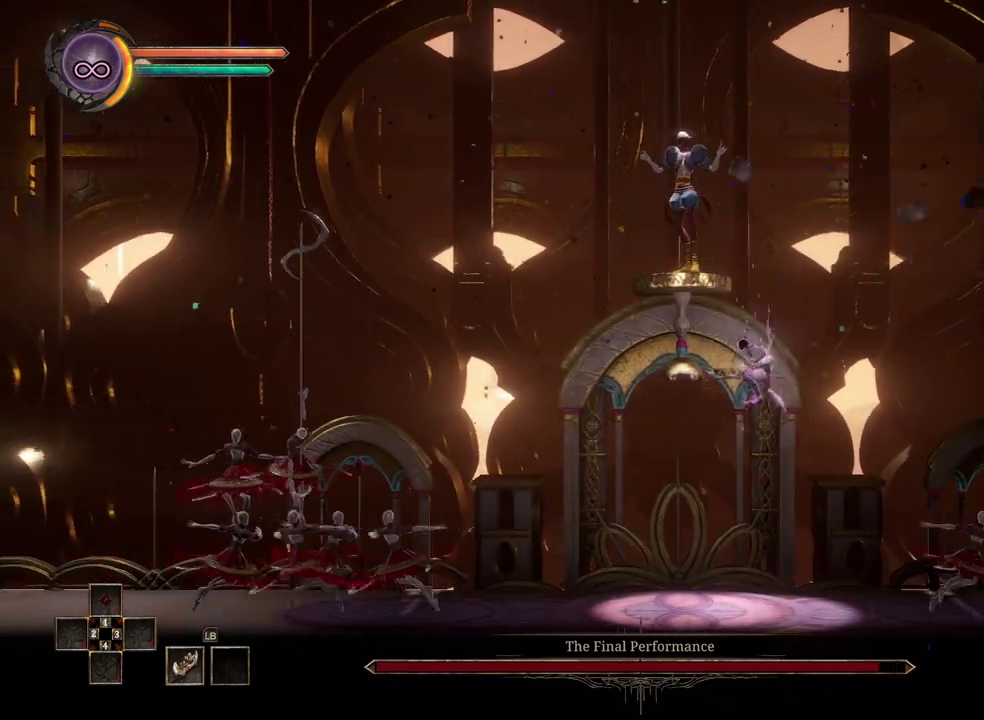
Gameplay with a controller (Xbox layout); each line is a JSON object with the inputs held at the frame after it. "events" lists button and stick changes between this image and that frame as [ms after this image, input, new state], when the widget could be followed in between. Not read: L2.
{"buttons": ["B"], "left_stick": "right", "right_stick": "center", "events": [[283, "left_stick", "right"], [433, "B", "down"]]}
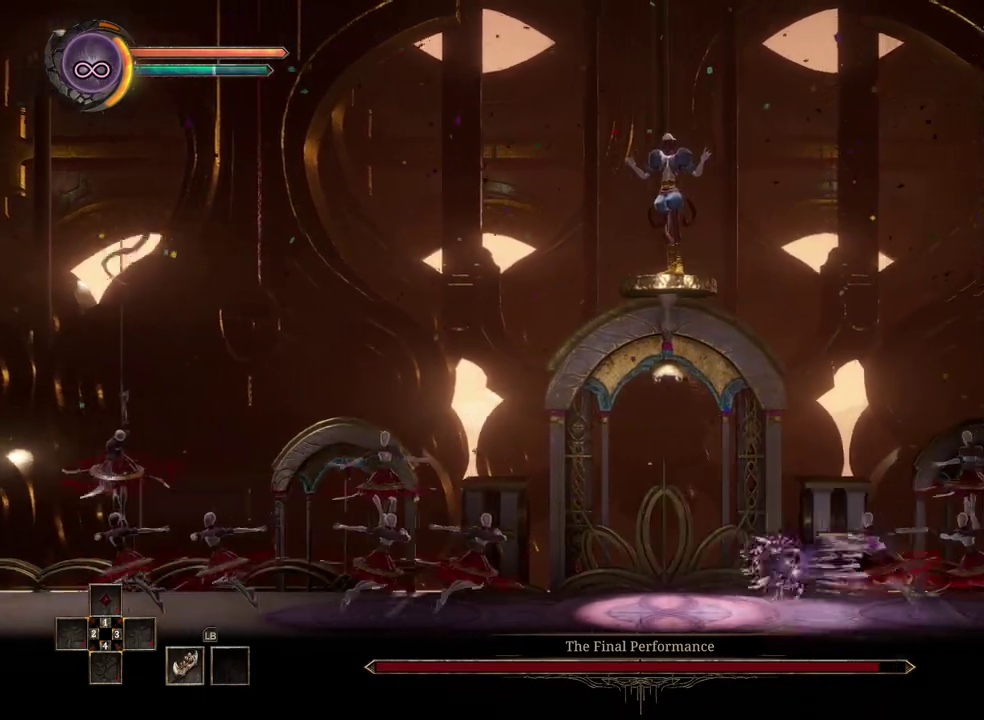
{"buttons": [], "left_stick": "center", "right_stick": "center", "events": [[83, "B", "up"], [450, "left_stick", "center"]]}
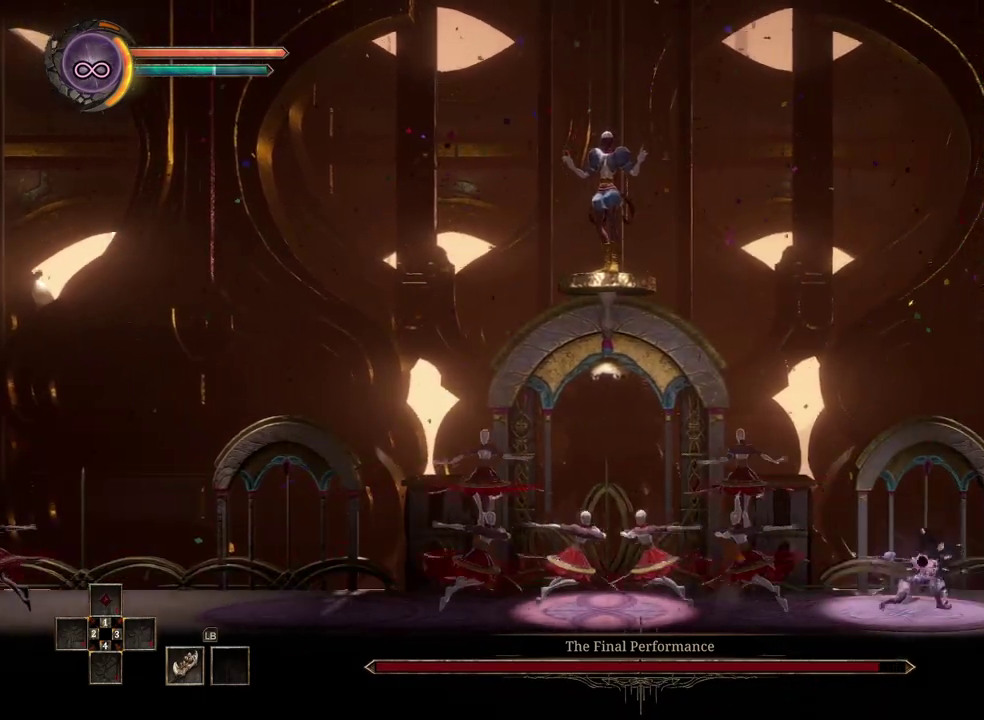
{"buttons": [], "left_stick": "left", "right_stick": "center", "events": [[333, "left_stick", "left"]]}
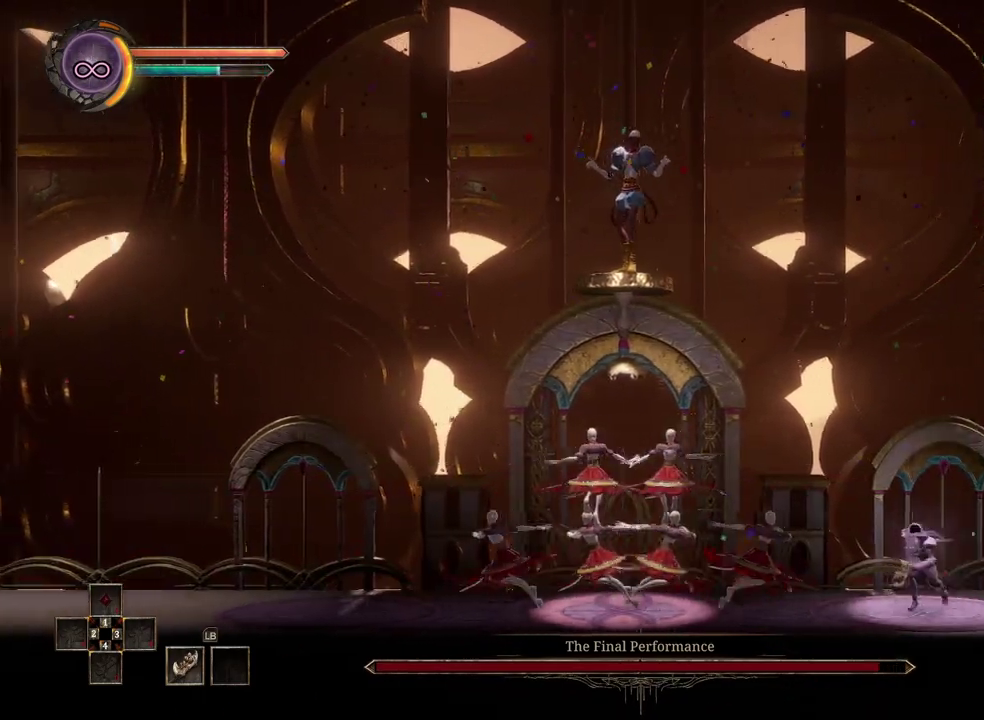
{"buttons": [], "left_stick": "left", "right_stick": "center", "events": [[67, "B", "down"], [200, "B", "up"]]}
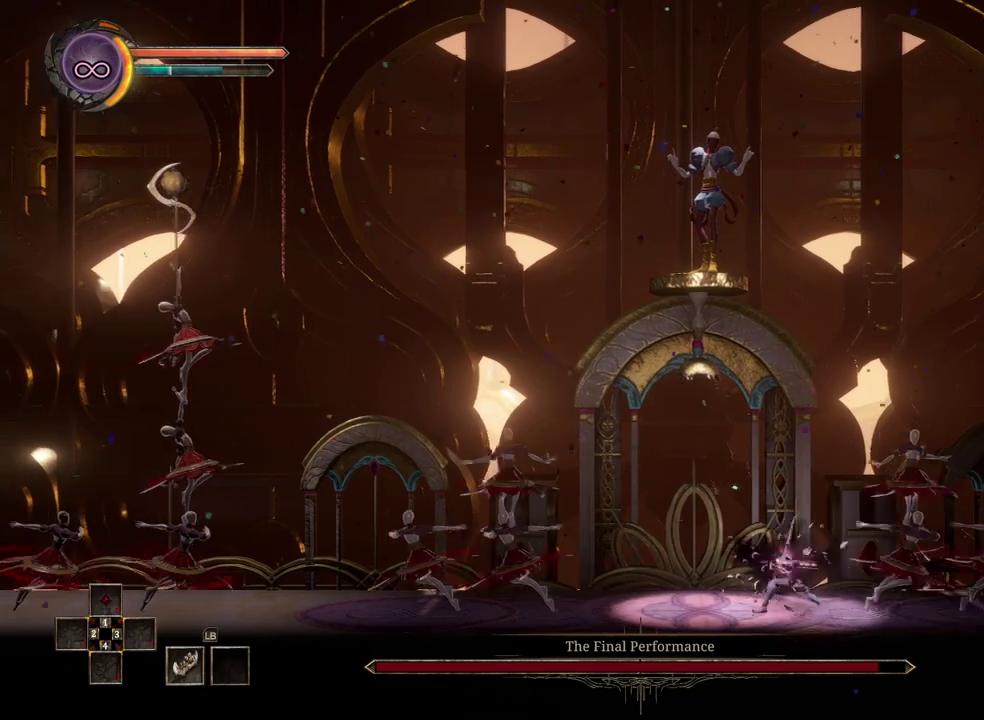
{"buttons": ["A"], "left_stick": "right", "right_stick": "center", "events": [[283, "left_stick", "center"], [417, "A", "down"], [450, "left_stick", "right"]]}
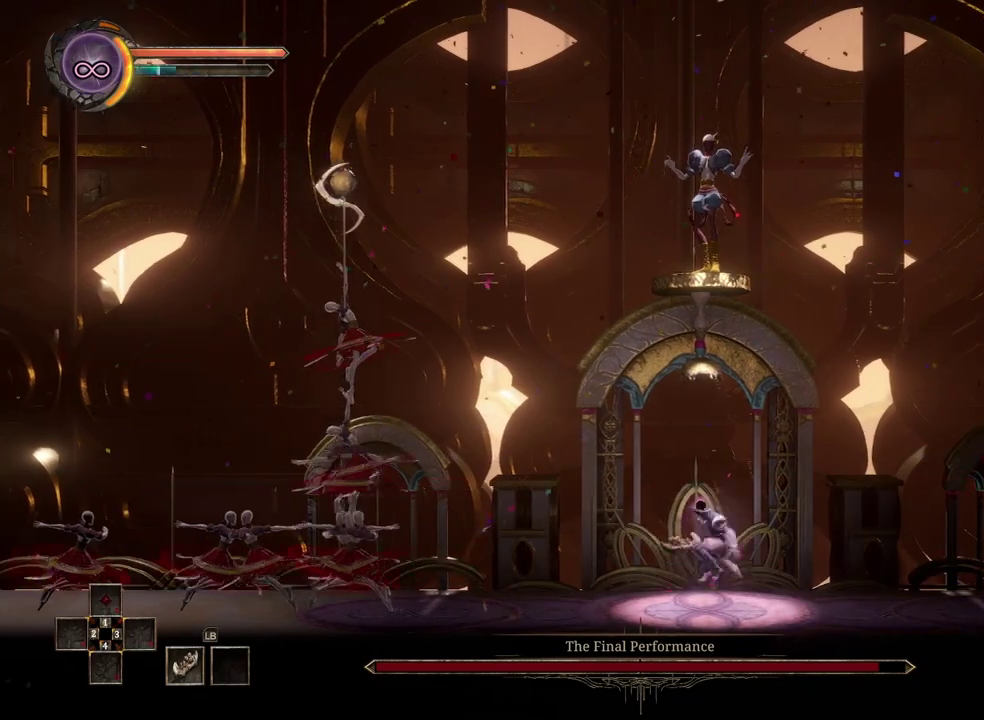
{"buttons": [], "left_stick": "right", "right_stick": "center", "events": [[33, "A", "up"], [200, "right_stick", "up-right"], [283, "right_stick", "center"]]}
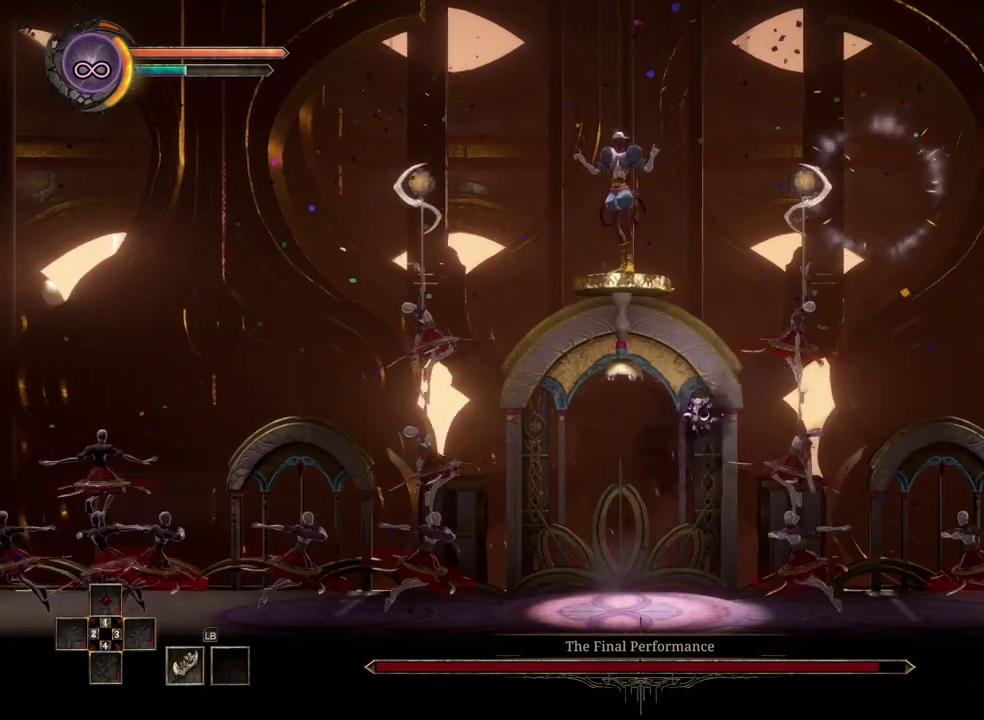
{"buttons": [], "left_stick": "left", "right_stick": "left", "events": [[283, "left_stick", "center"], [417, "left_stick", "left"], [467, "right_stick", "left"]]}
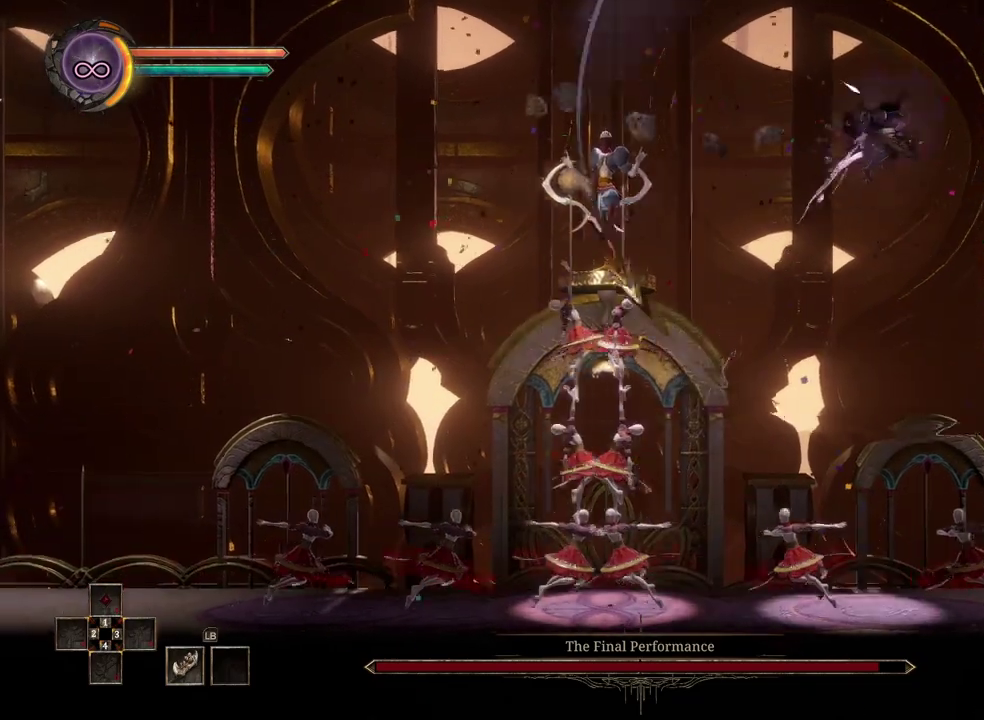
{"buttons": [], "left_stick": "left", "right_stick": "center", "events": [[183, "right_stick", "center"]]}
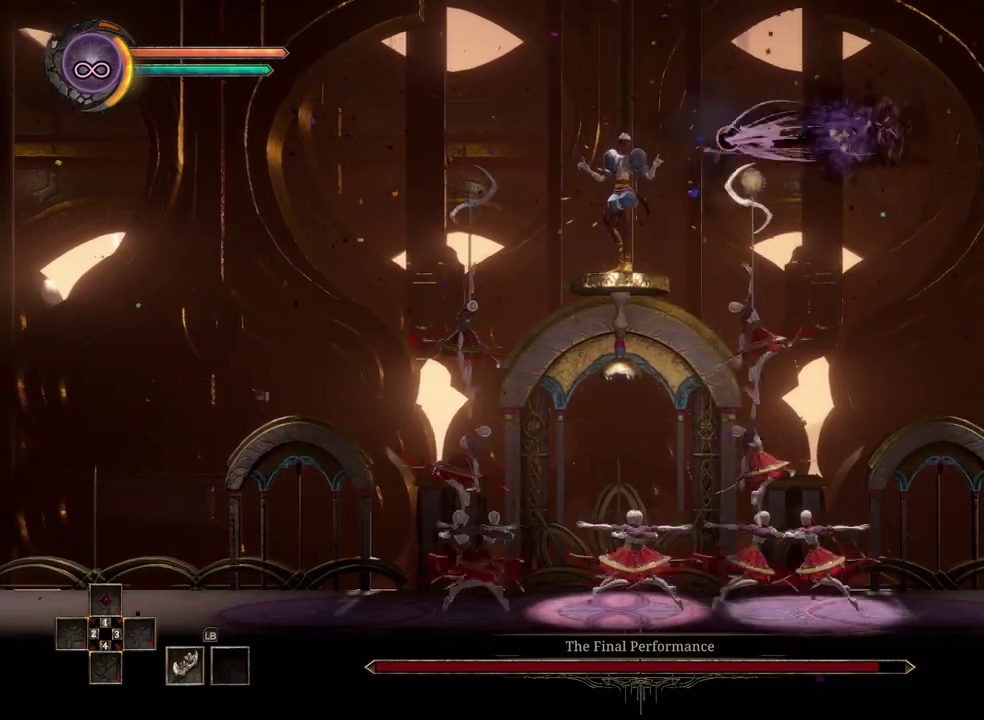
{"buttons": [], "left_stick": "left", "right_stick": "center", "events": [[150, "X", "down"], [217, "X", "up"], [283, "X", "down"], [350, "X", "up"], [400, "X", "down"], [450, "X", "up"]]}
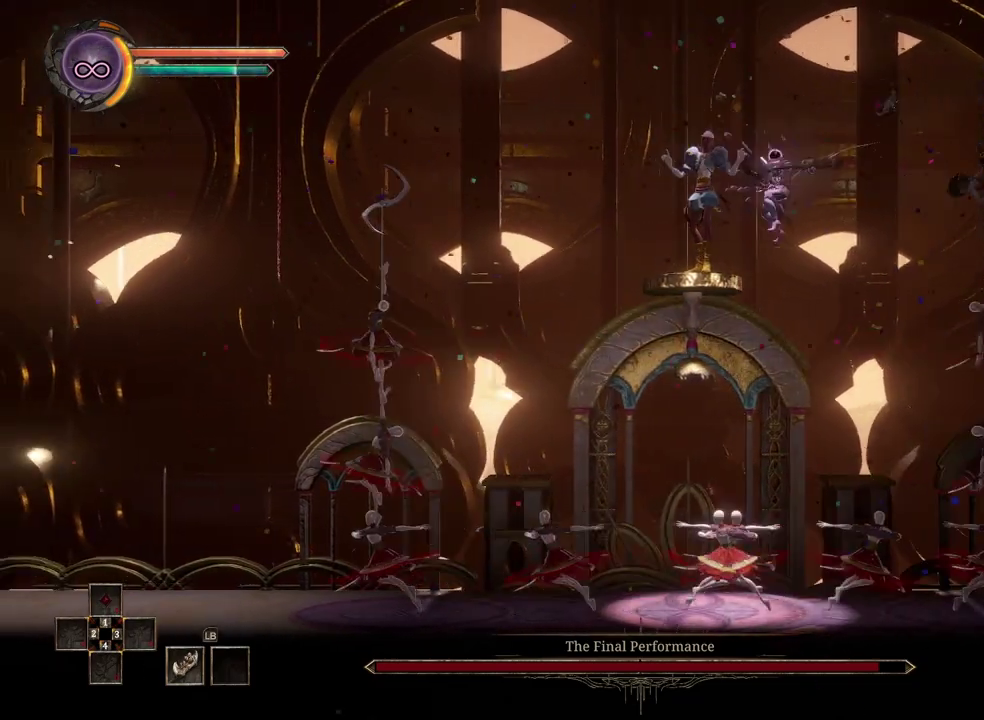
{"buttons": ["X"], "left_stick": "left", "right_stick": "center", "events": [[17, "X", "down"], [67, "X", "up"], [133, "X", "down"], [183, "X", "up"], [250, "X", "down"], [300, "X", "up"], [367, "X", "down"], [417, "X", "up"], [483, "X", "down"]]}
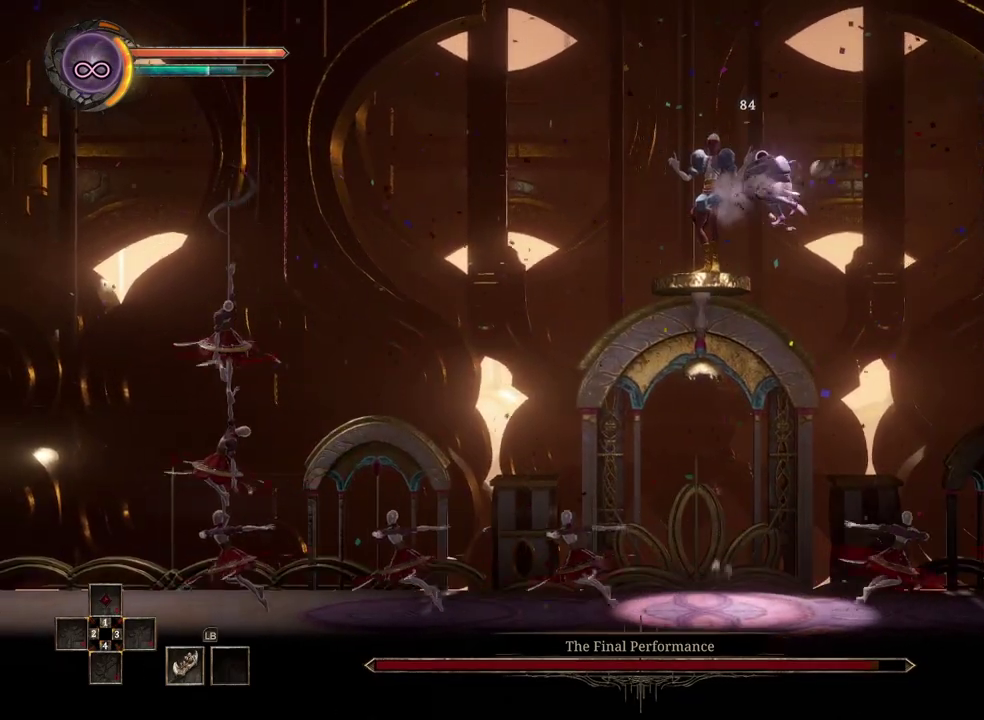
{"buttons": [], "left_stick": "left", "right_stick": "center", "events": [[33, "X", "up"], [233, "Y", "down"], [300, "Y", "up"], [383, "Y", "down"], [433, "Y", "up"]]}
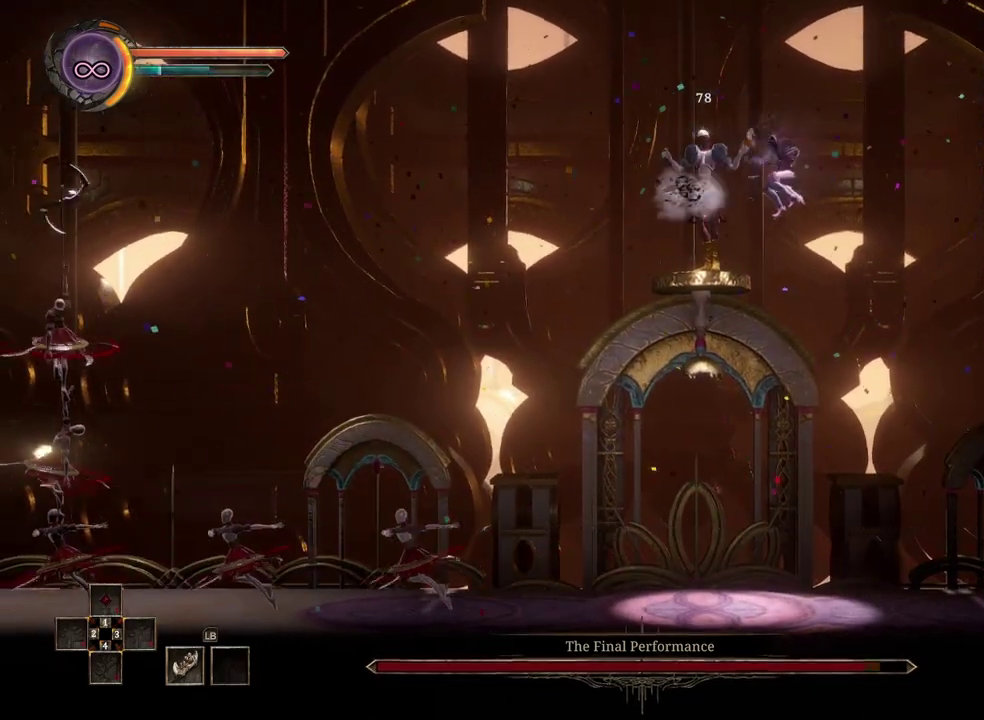
{"buttons": [], "left_stick": "center", "right_stick": "center", "events": [[233, "left_stick", "center"]]}
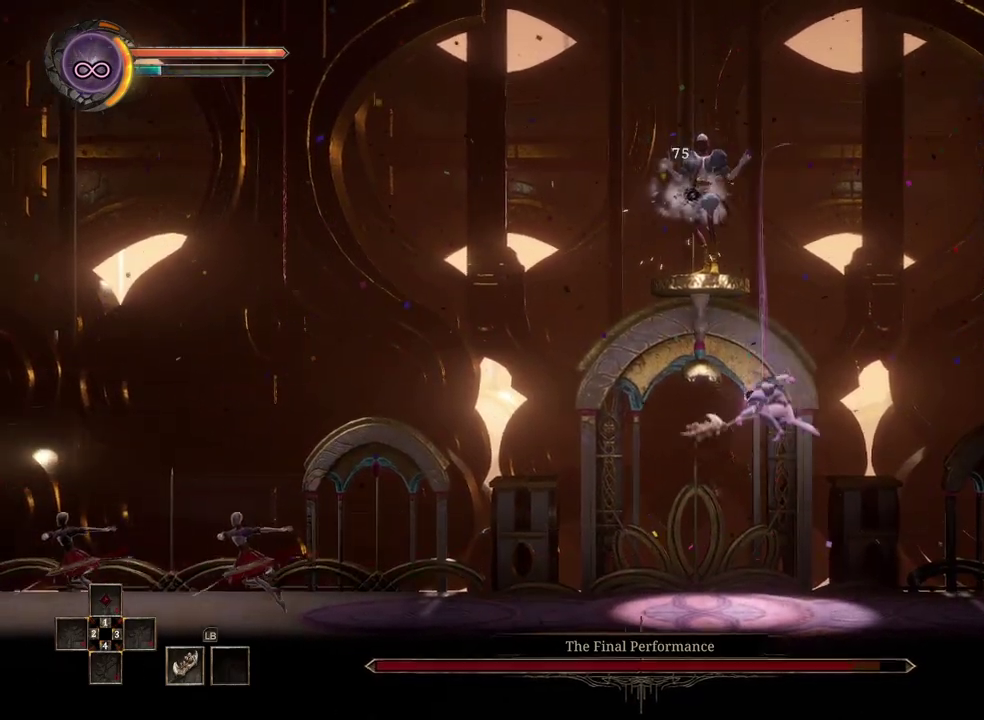
{"buttons": [], "left_stick": "left", "right_stick": "center", "events": [[83, "left_stick", "left"]]}
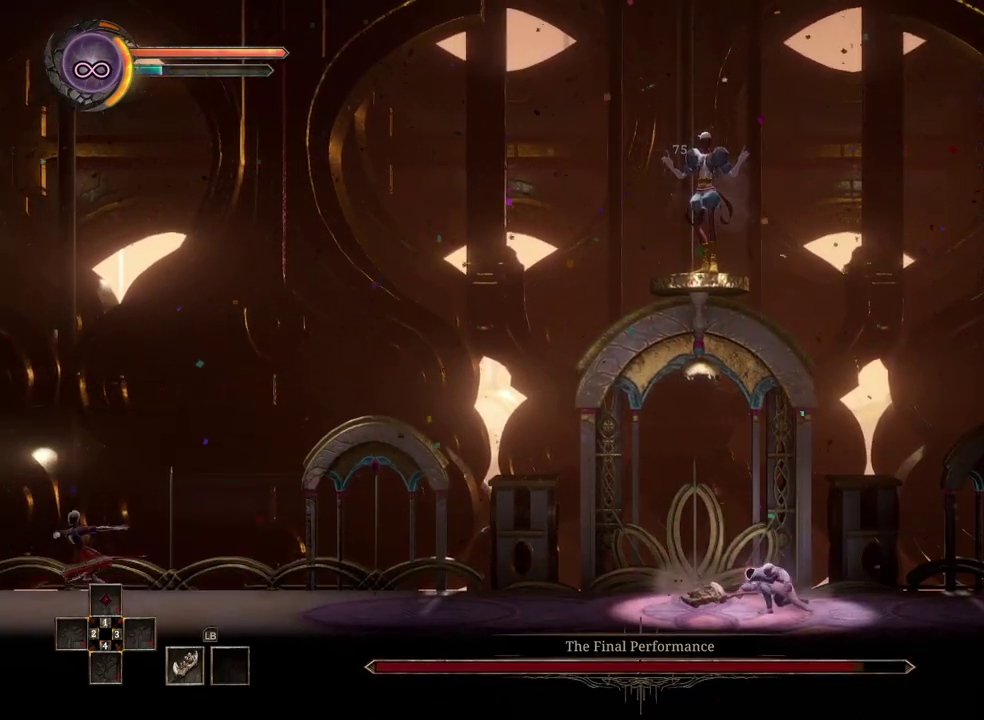
{"buttons": [], "left_stick": "left", "right_stick": "center", "events": []}
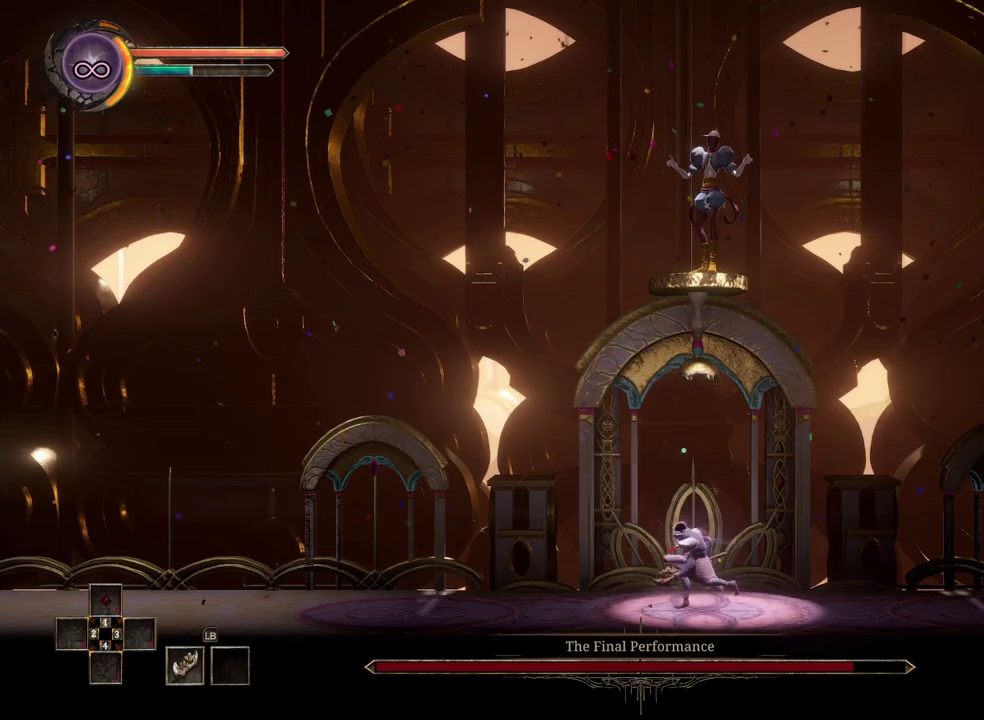
{"buttons": [], "left_stick": "right", "right_stick": "center", "events": [[233, "left_stick", "center"], [467, "left_stick", "right"]]}
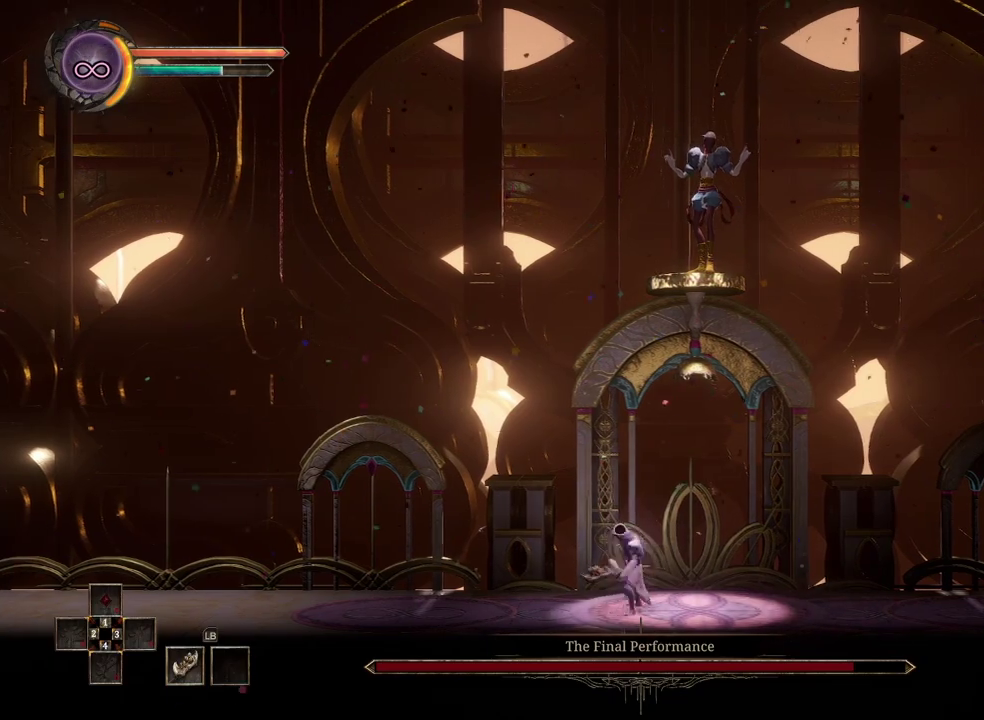
{"buttons": [], "left_stick": "center", "right_stick": "center", "events": [[83, "left_stick", "center"]]}
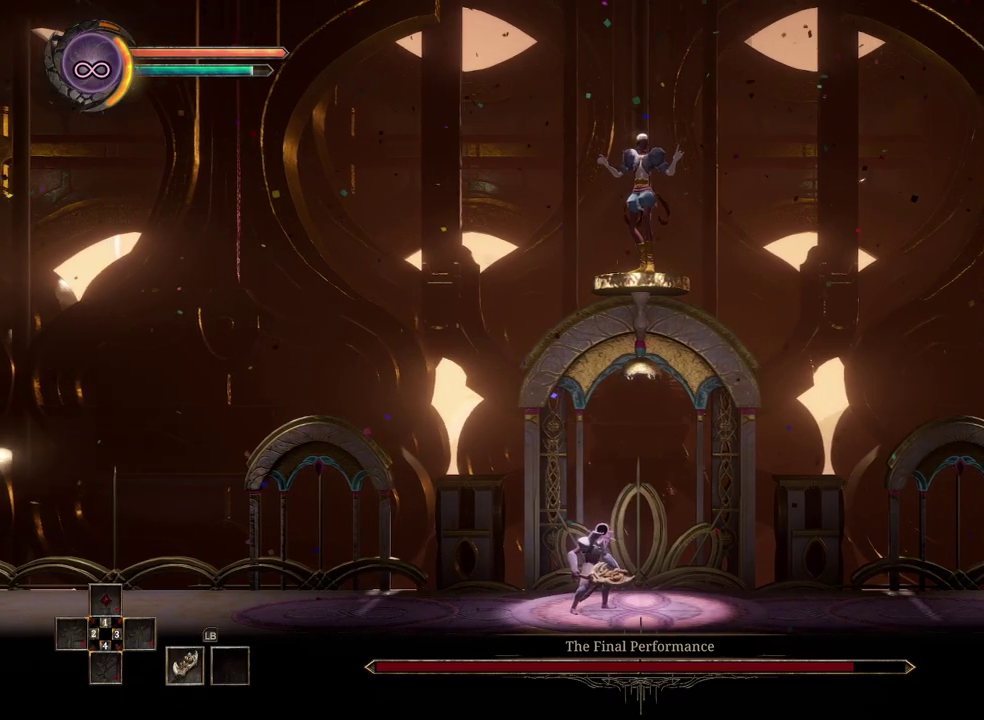
{"buttons": [], "left_stick": "center", "right_stick": "center", "events": []}
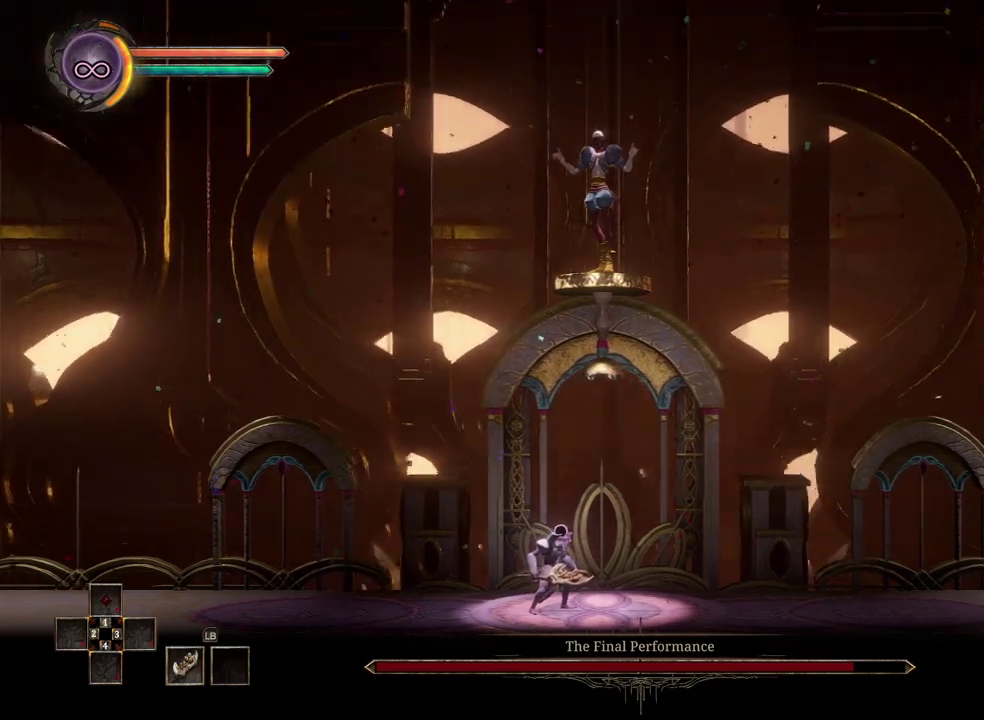
{"buttons": [], "left_stick": "center", "right_stick": "center", "events": [[417, "A", "down"], [500, "A", "up"]]}
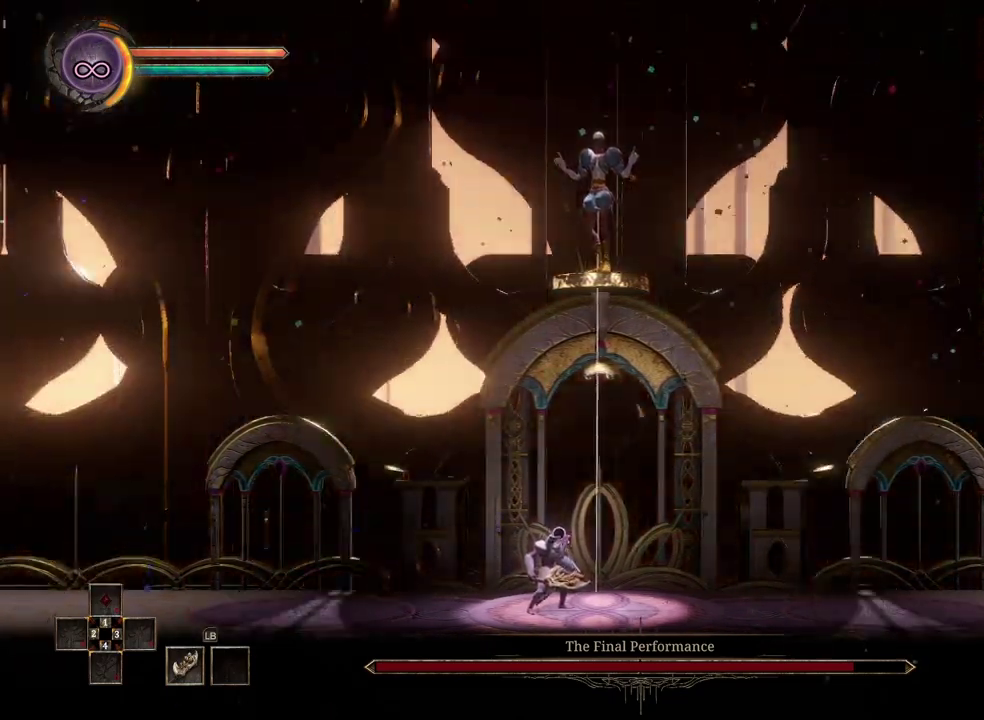
{"buttons": ["A"], "left_stick": "center", "right_stick": "center", "events": [[100, "A", "down"], [167, "A", "up"], [233, "A", "down"], [267, "A", "up"], [350, "A", "down"], [433, "A", "up"], [500, "A", "down"]]}
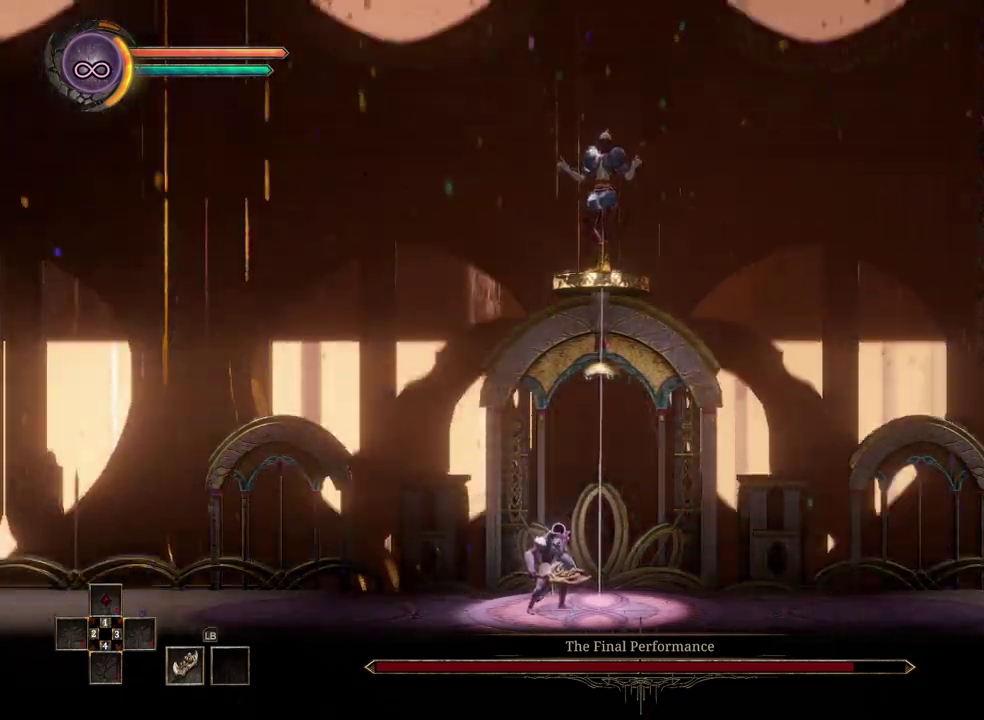
{"buttons": ["A"], "left_stick": "center", "right_stick": "center", "events": [[33, "A", "up"], [117, "A", "down"], [167, "A", "up"], [250, "A", "down"], [350, "A", "up"], [433, "A", "down"]]}
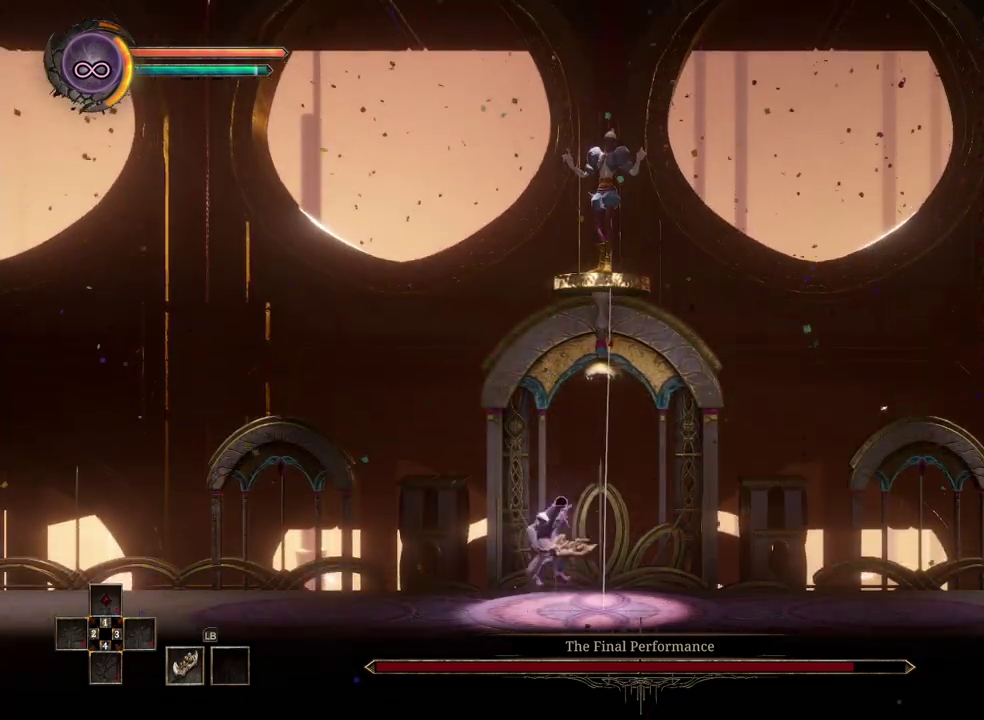
{"buttons": [], "left_stick": "center", "right_stick": "center", "events": [[33, "A", "up"], [283, "X", "down"], [350, "X", "up"], [433, "X", "down"], [500, "X", "up"]]}
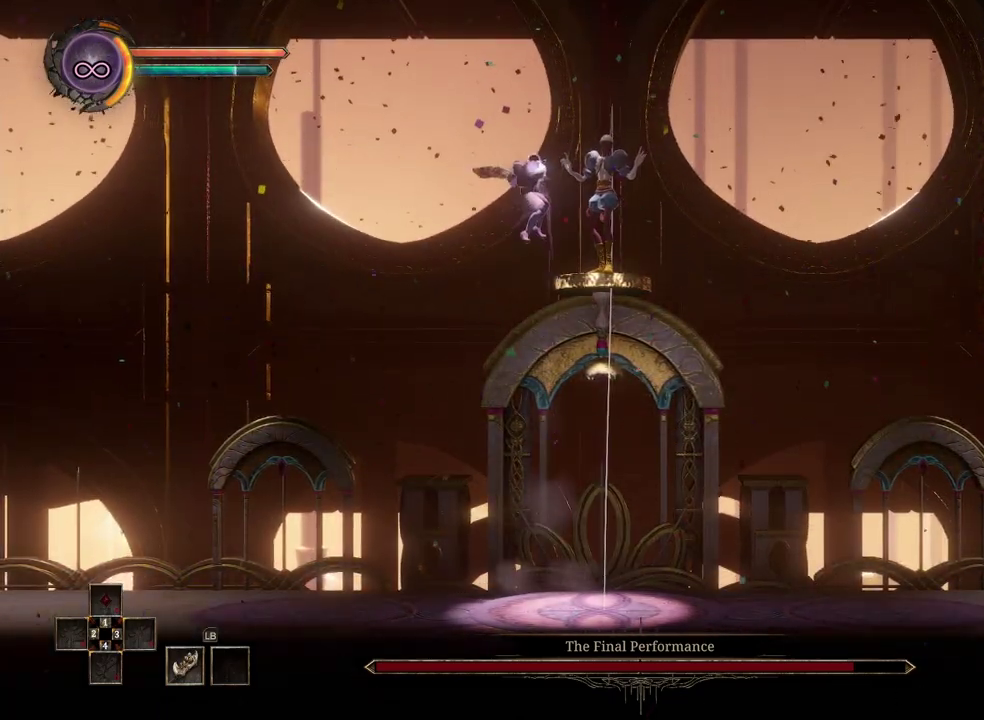
{"buttons": [], "left_stick": "center", "right_stick": "center", "events": [[100, "X", "down"], [167, "X", "up"], [233, "X", "down"], [317, "X", "up"], [400, "X", "down"], [467, "X", "up"]]}
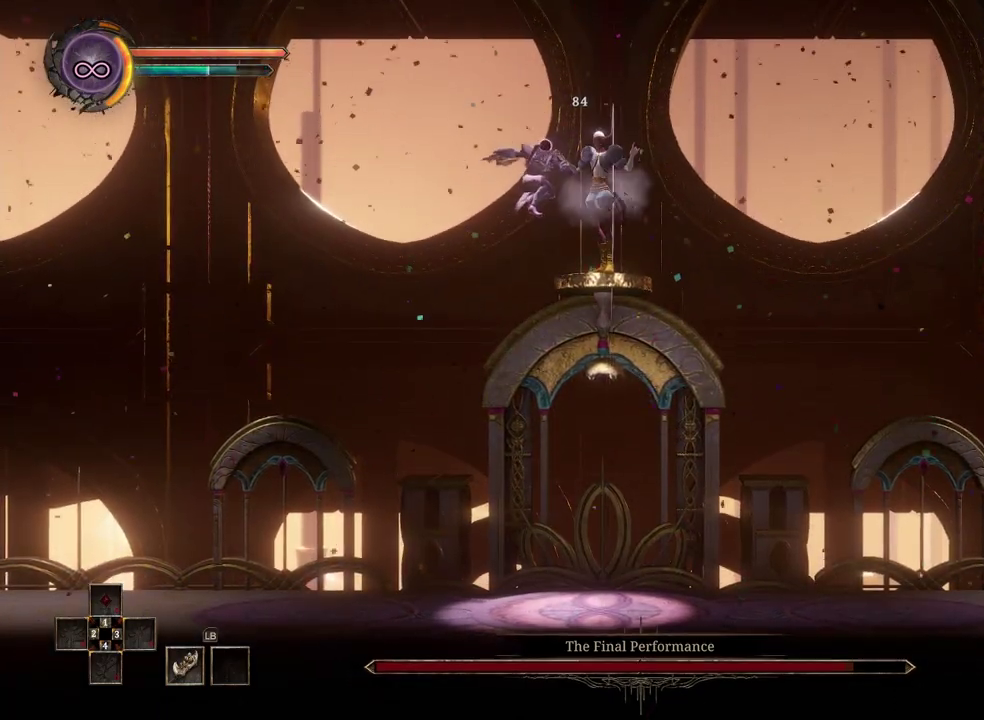
{"buttons": [], "left_stick": "center", "right_stick": "center", "events": [[50, "X", "down"], [100, "X", "up"], [283, "Y", "down"], [350, "Y", "up"], [400, "Y", "down"], [467, "Y", "up"]]}
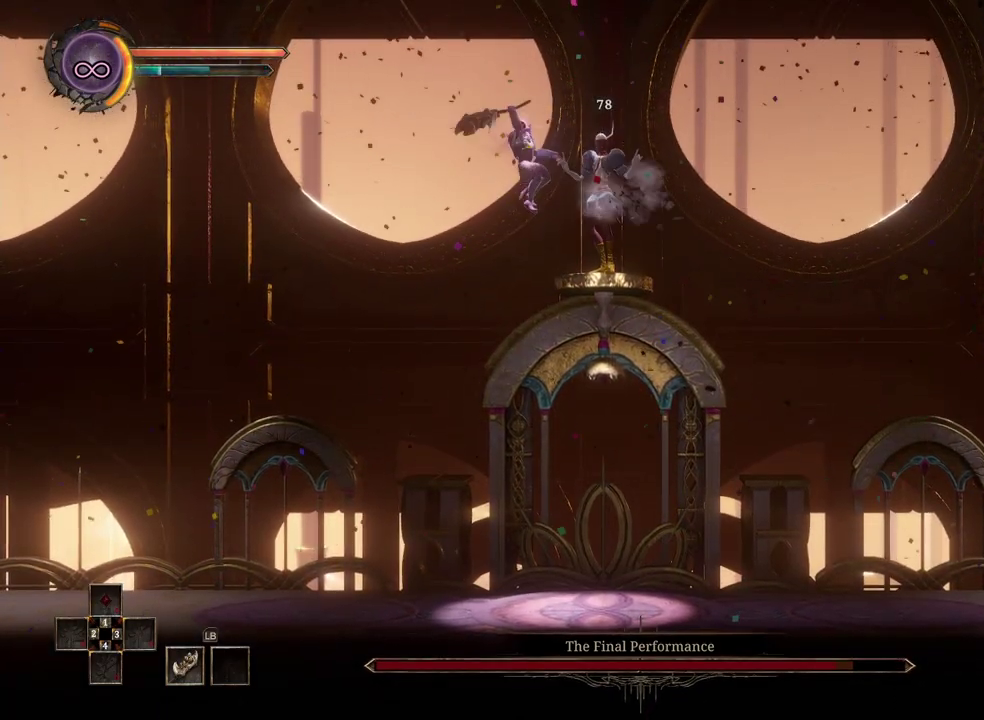
{"buttons": [], "left_stick": "center", "right_stick": "center", "events": []}
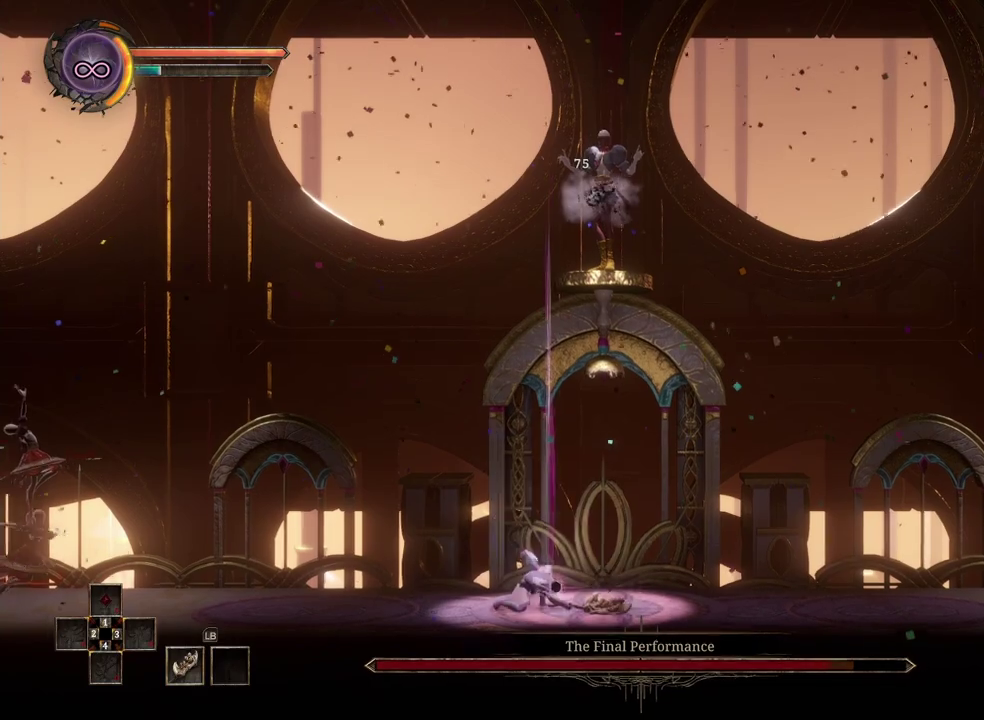
{"buttons": [], "left_stick": "right", "right_stick": "center", "events": [[167, "left_stick", "right"]]}
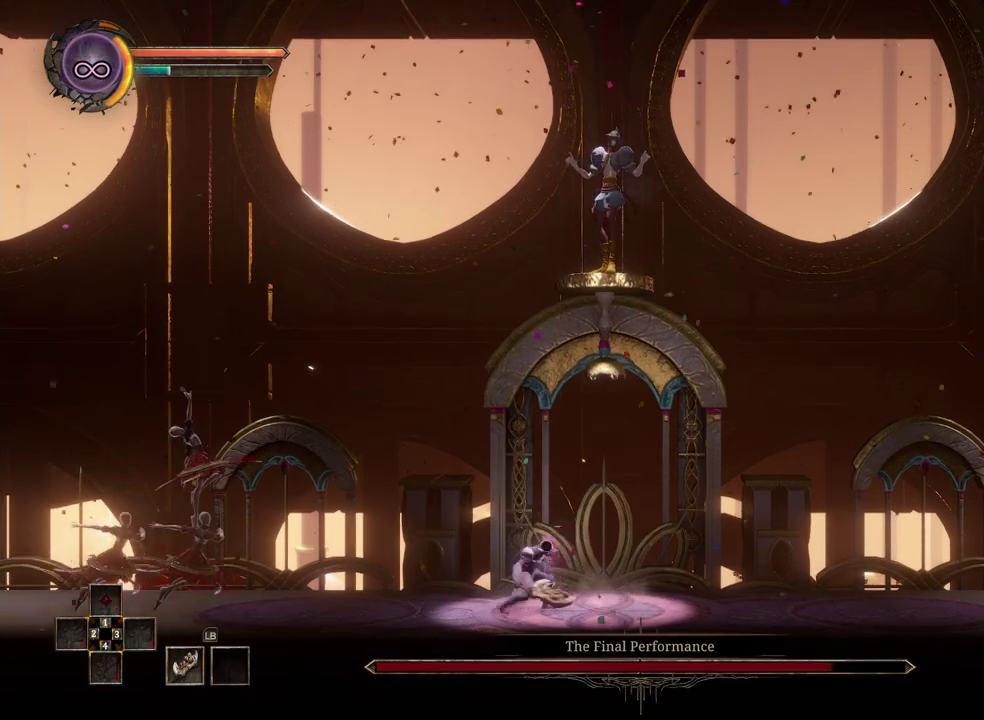
{"buttons": [], "left_stick": "right", "right_stick": "center", "events": []}